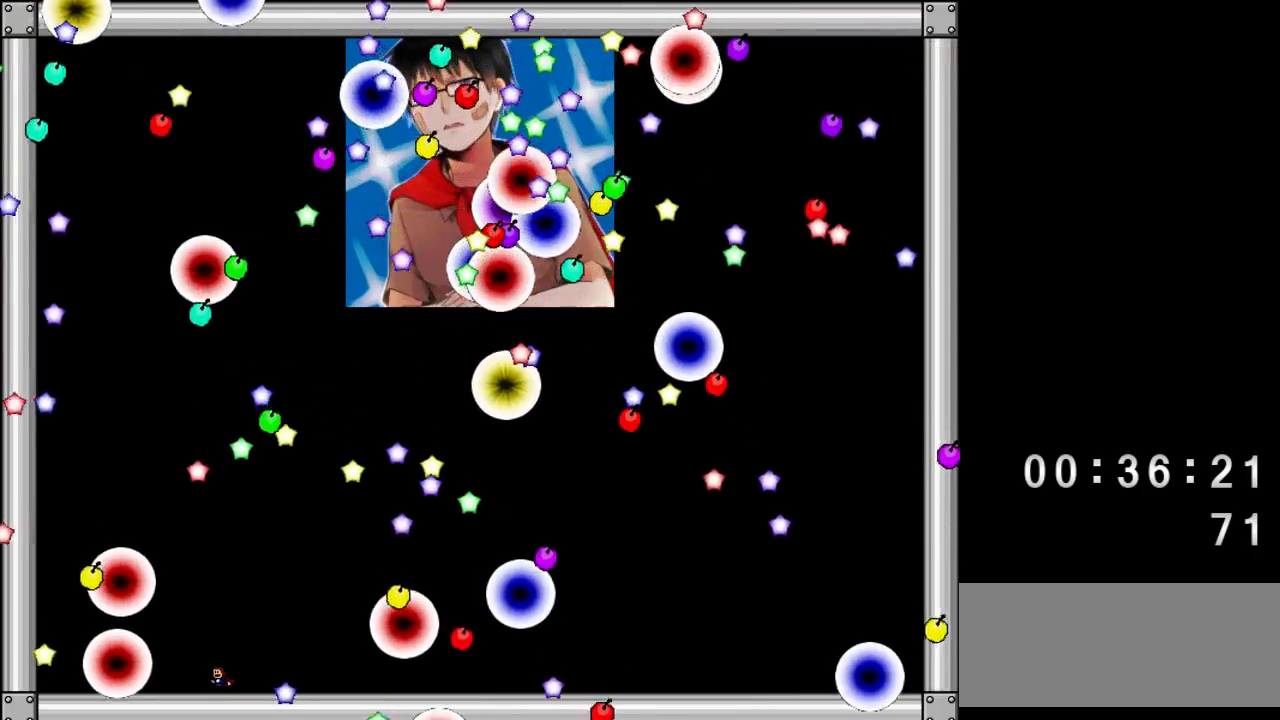
Gameplay with keyboard; each line is a JSON object with the keys held at the frame after it. "events" lists presses ("down") and releases ("up") of "down", "left", "q", "r", "right", "shift", "up" and "z" between this image and that frame as [ms after this image, input, new state], when the widget could be followed in between. No other keys are recorded. Mouse input is not recorded.
{"keys": [], "events": [[167, "right", "down"], [333, "right", "up"]]}
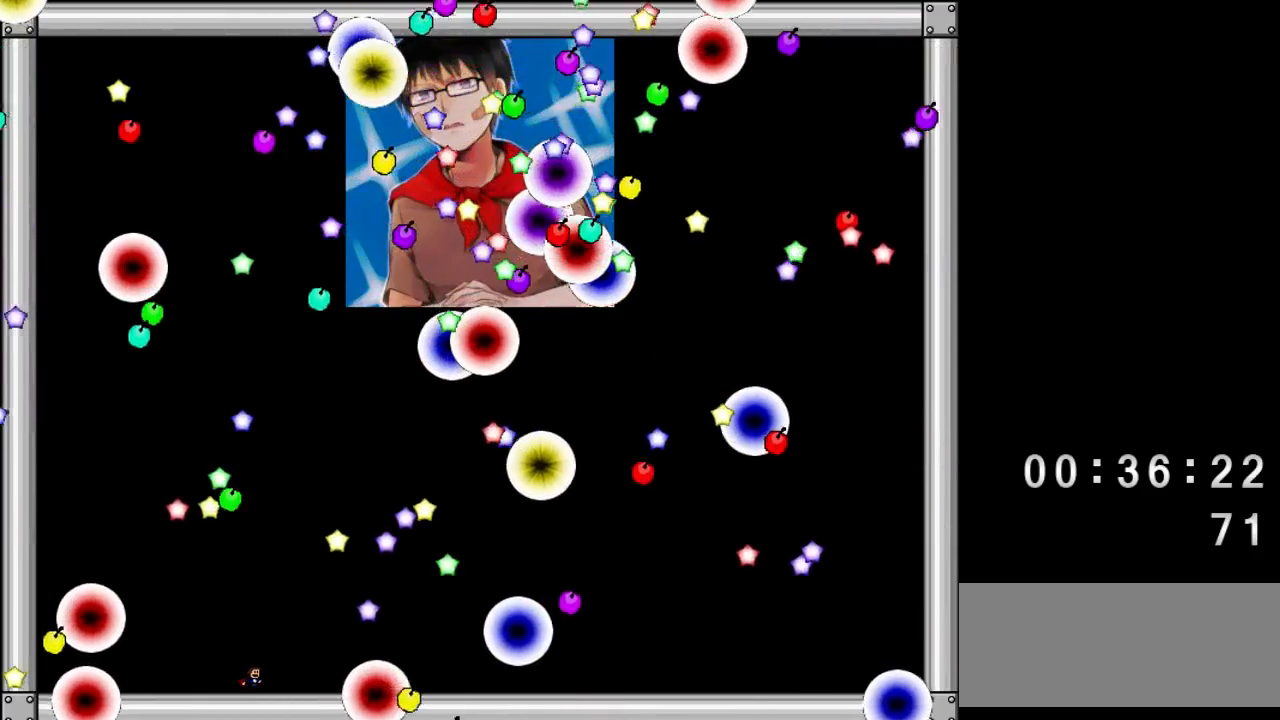
{"keys": [], "events": []}
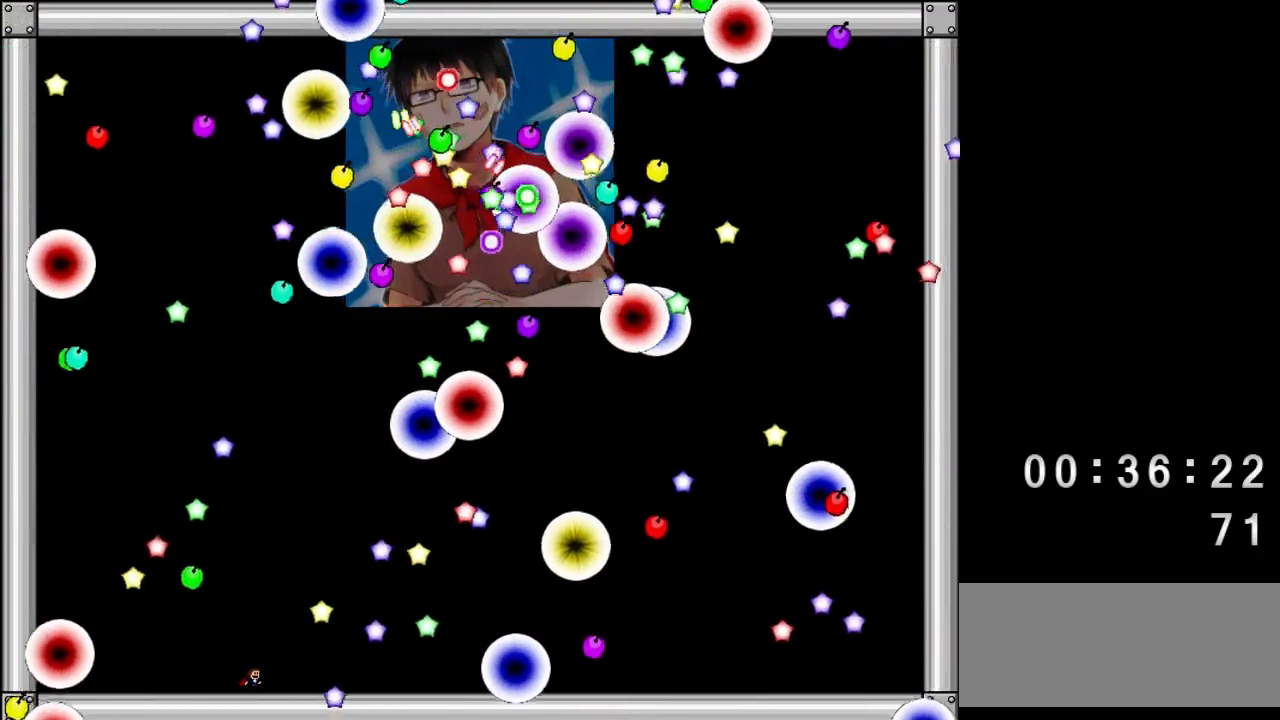
{"keys": [], "events": []}
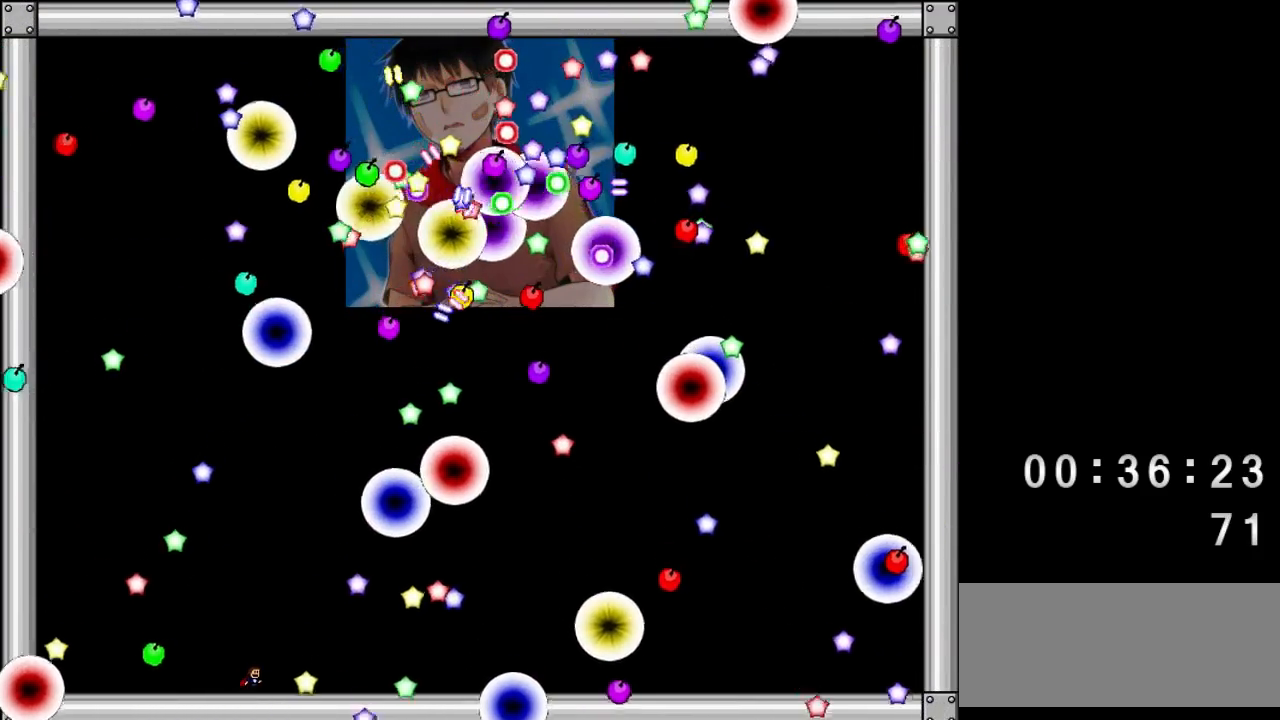
{"keys": [], "events": [[100, "left", "down"], [233, "left", "up"]]}
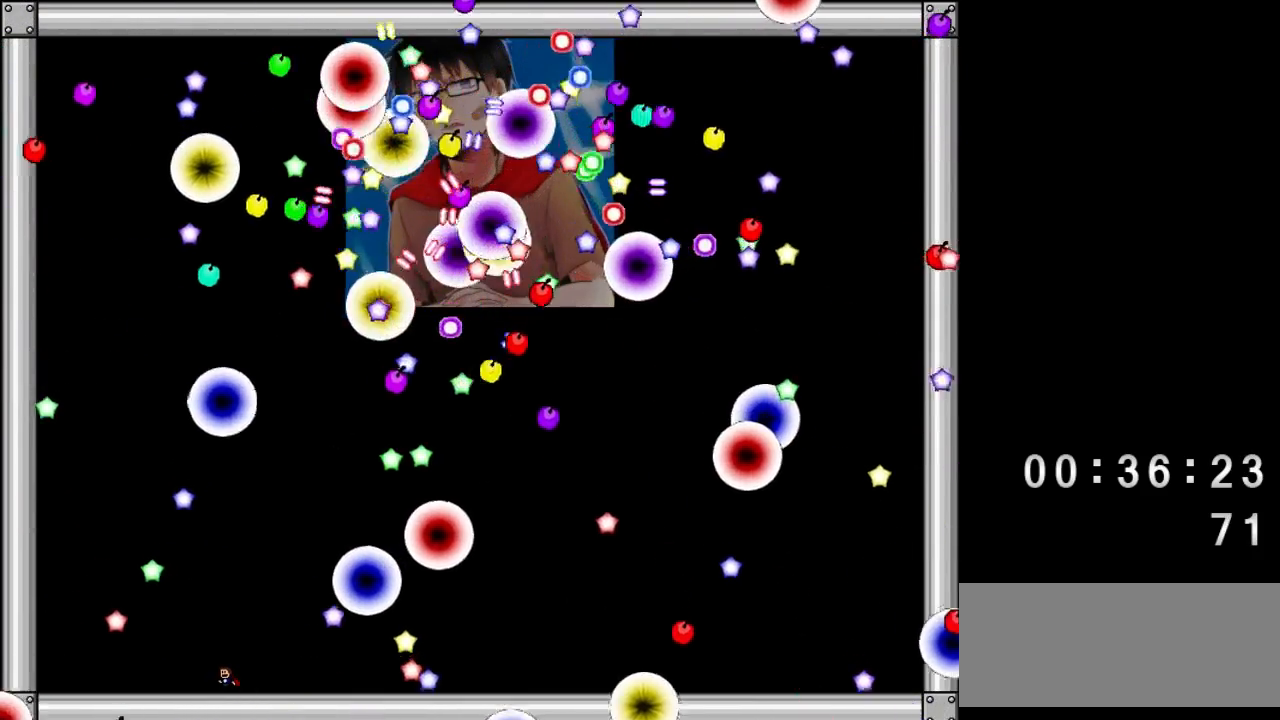
{"keys": [], "events": [[133, "left", "down"], [267, "left", "up"]]}
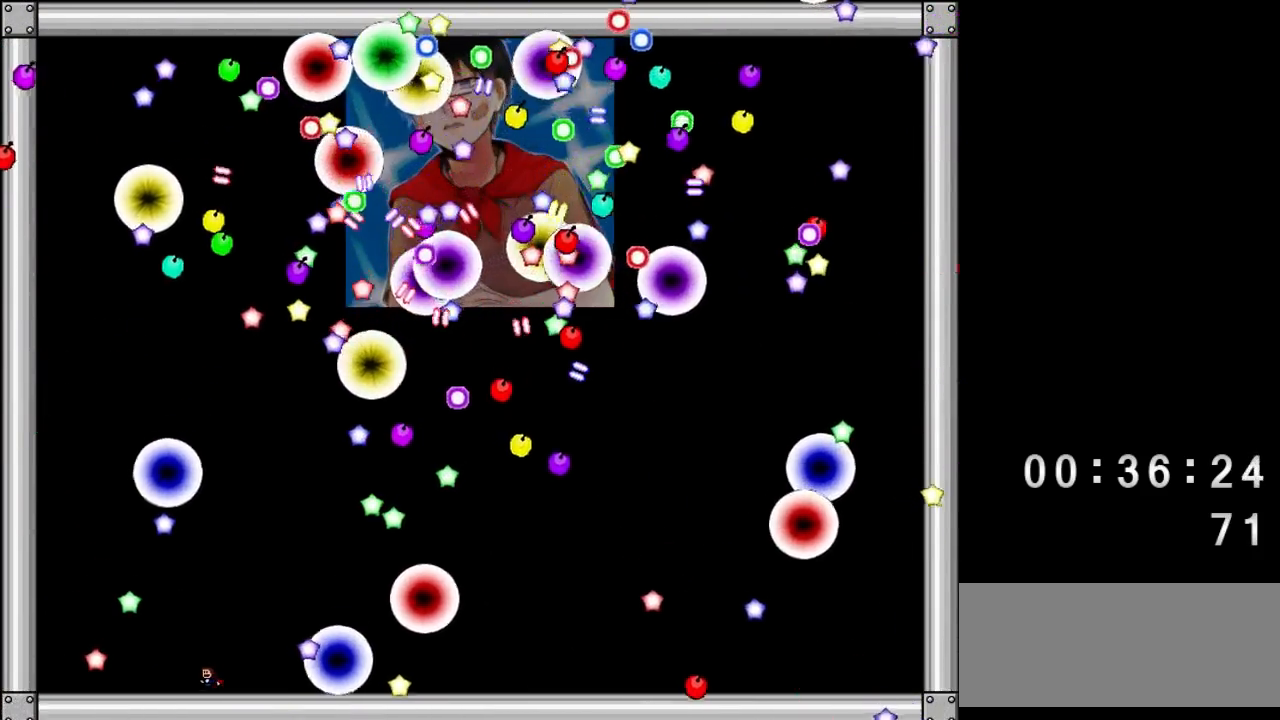
{"keys": [], "events": [[267, "left", "down"], [367, "left", "up"]]}
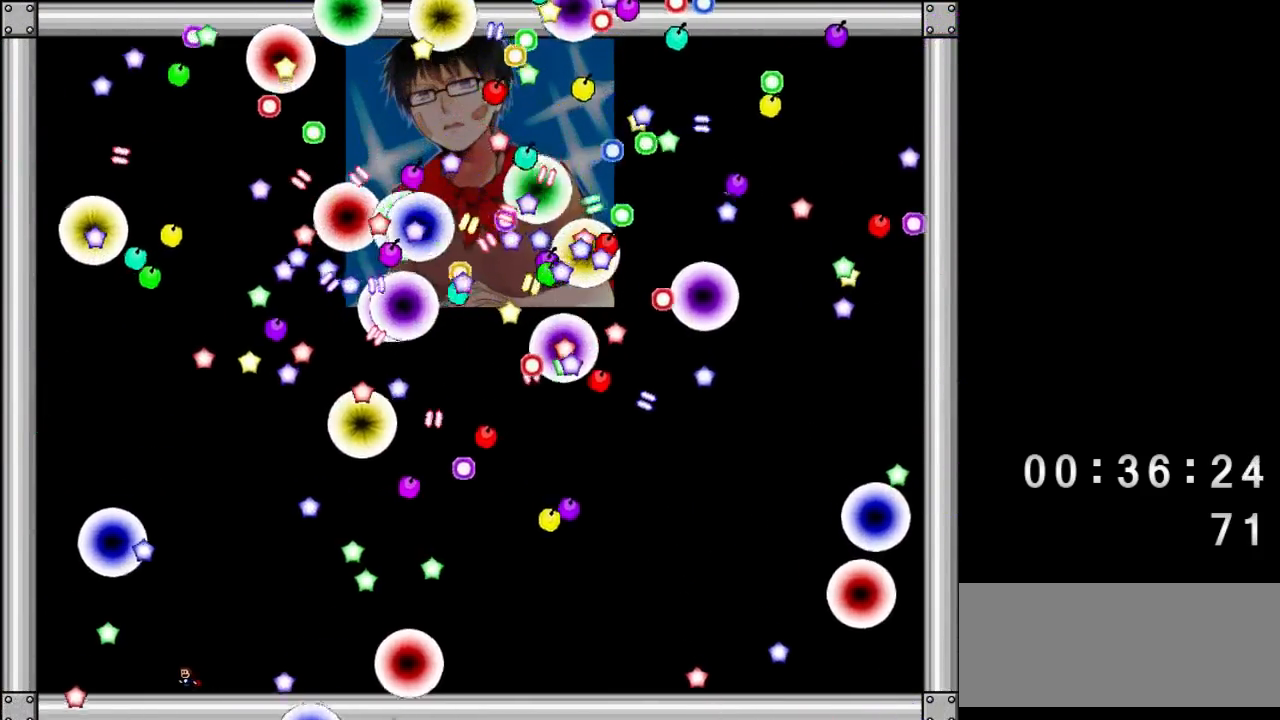
{"keys": [], "events": [[333, "left", "down"], [467, "left", "up"]]}
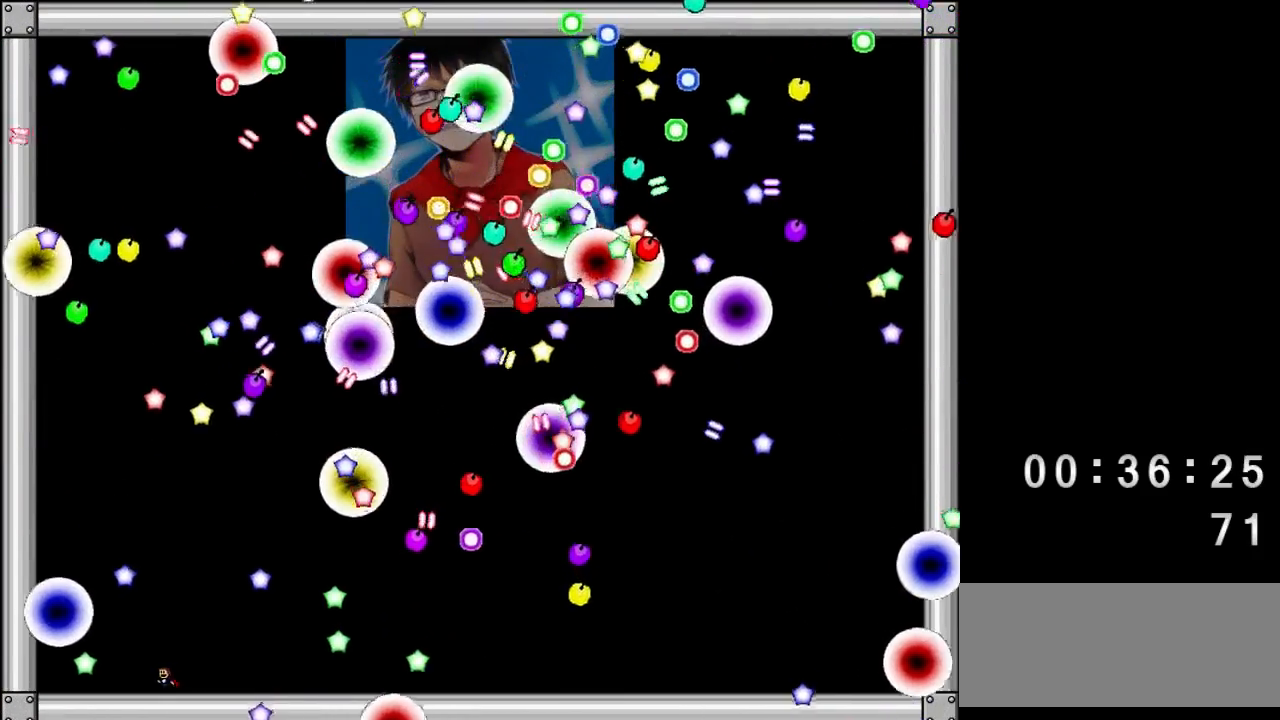
{"keys": ["right", "shift"], "events": [[133, "left", "down"], [200, "left", "up"], [300, "shift", "down"], [400, "right", "down"]]}
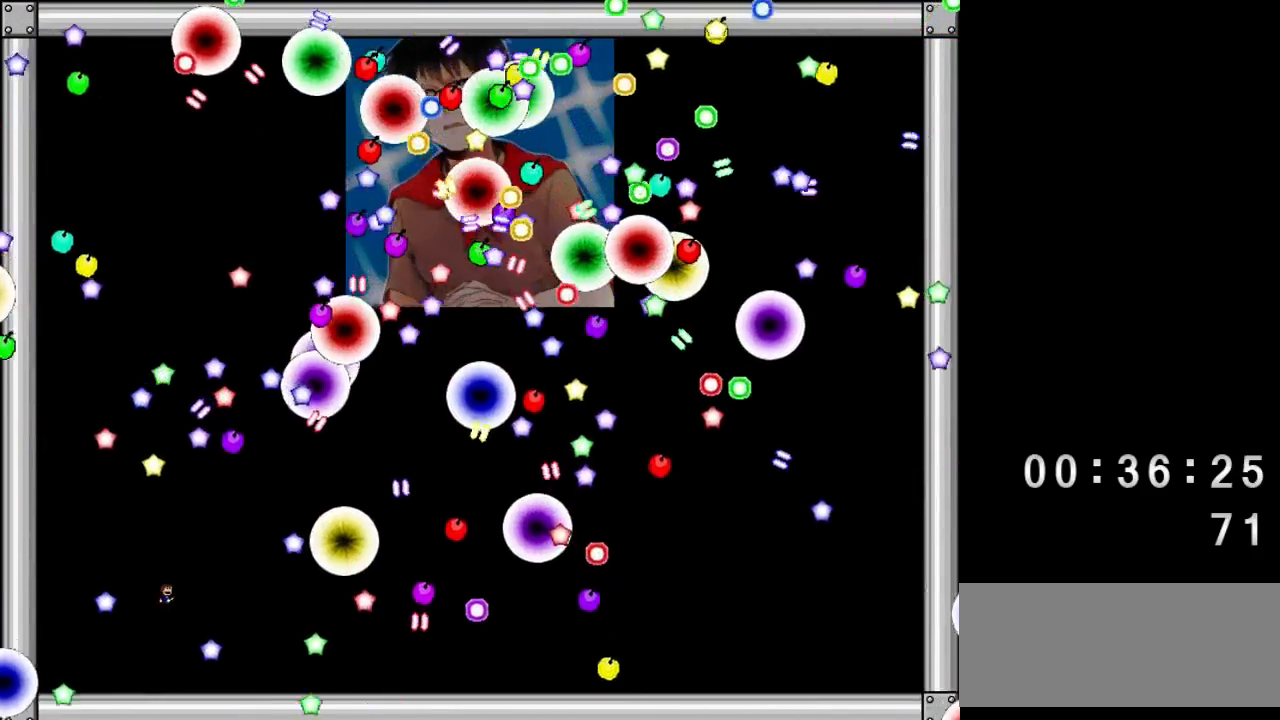
{"keys": ["right"], "events": [[33, "shift", "up"], [200, "right", "up"], [300, "shift", "down"], [333, "right", "down"], [400, "shift", "up"]]}
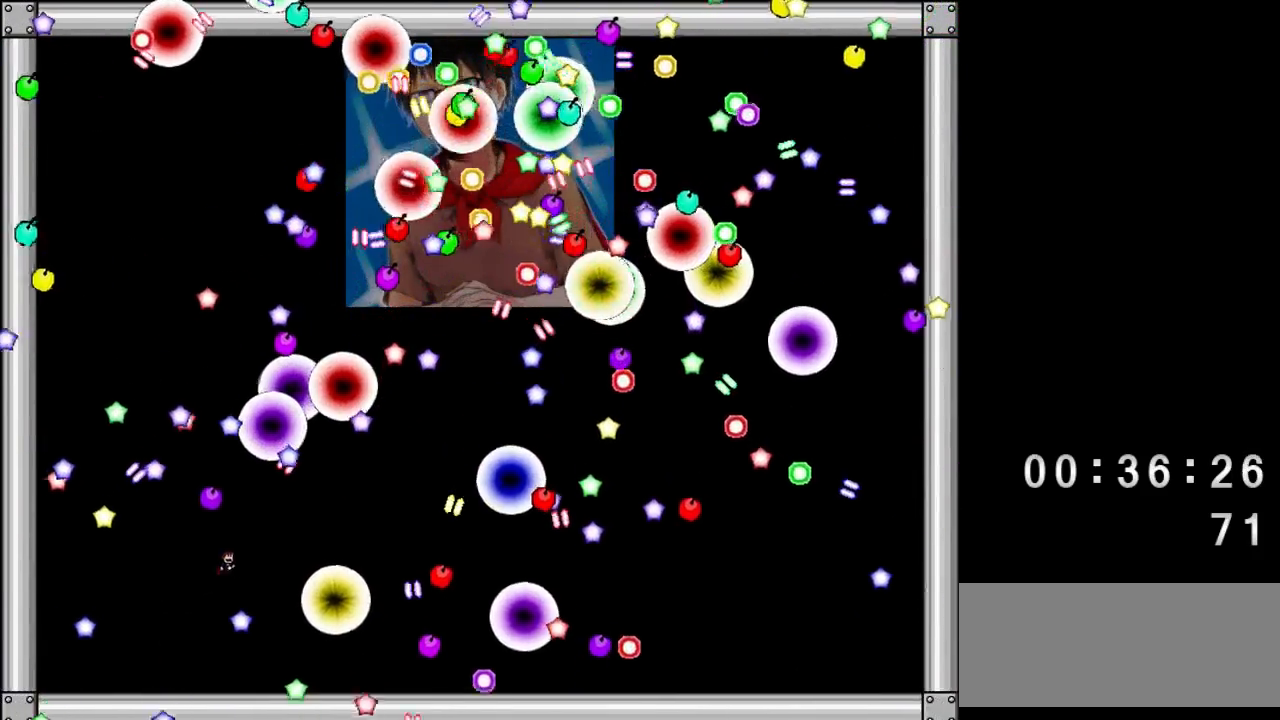
{"keys": ["right"], "events": [[133, "right", "up"], [500, "right", "down"]]}
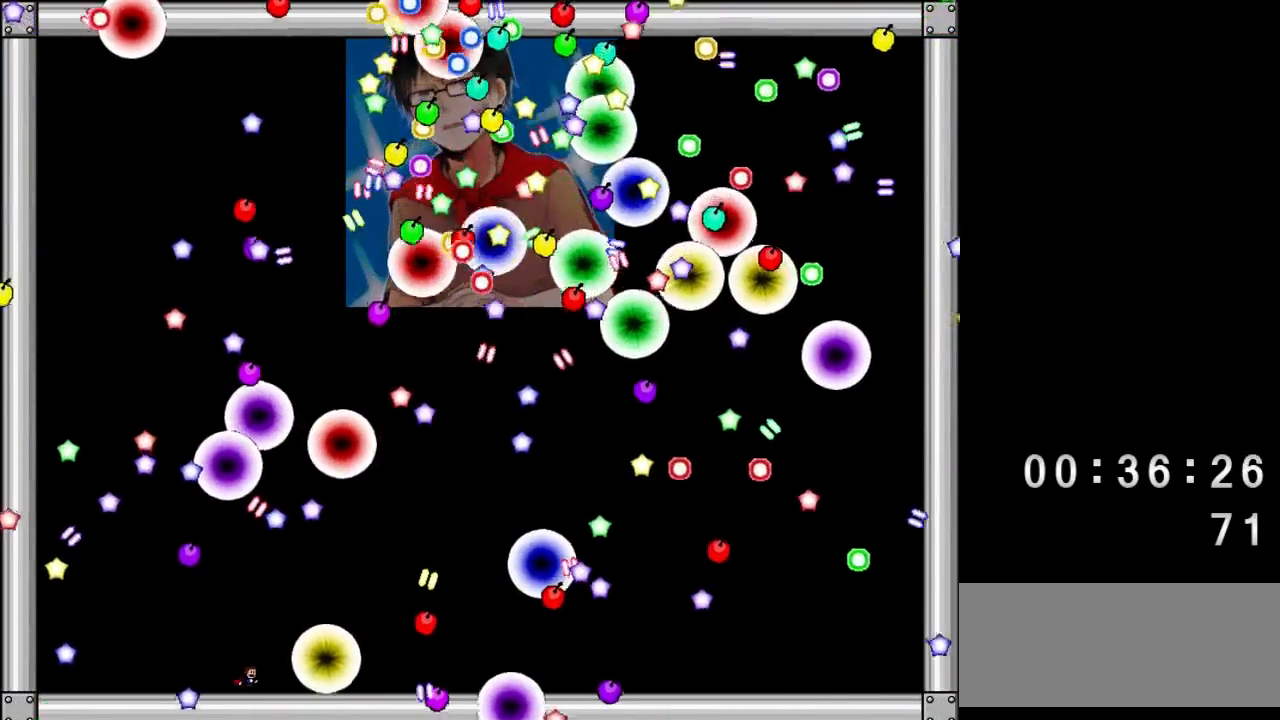
{"keys": ["shift"], "events": [[33, "shift", "down"], [133, "shift", "up"], [467, "right", "up"], [467, "shift", "down"]]}
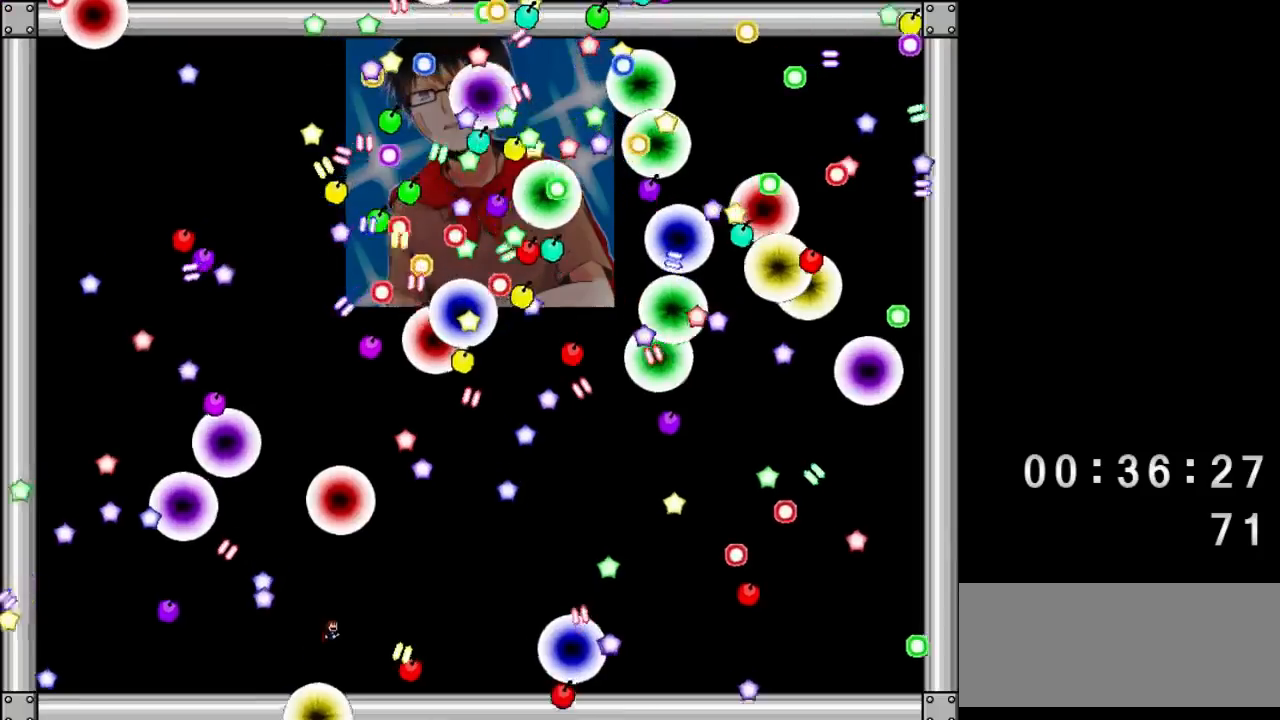
{"keys": [], "events": [[33, "shift", "up"], [267, "left", "down"], [400, "left", "up"]]}
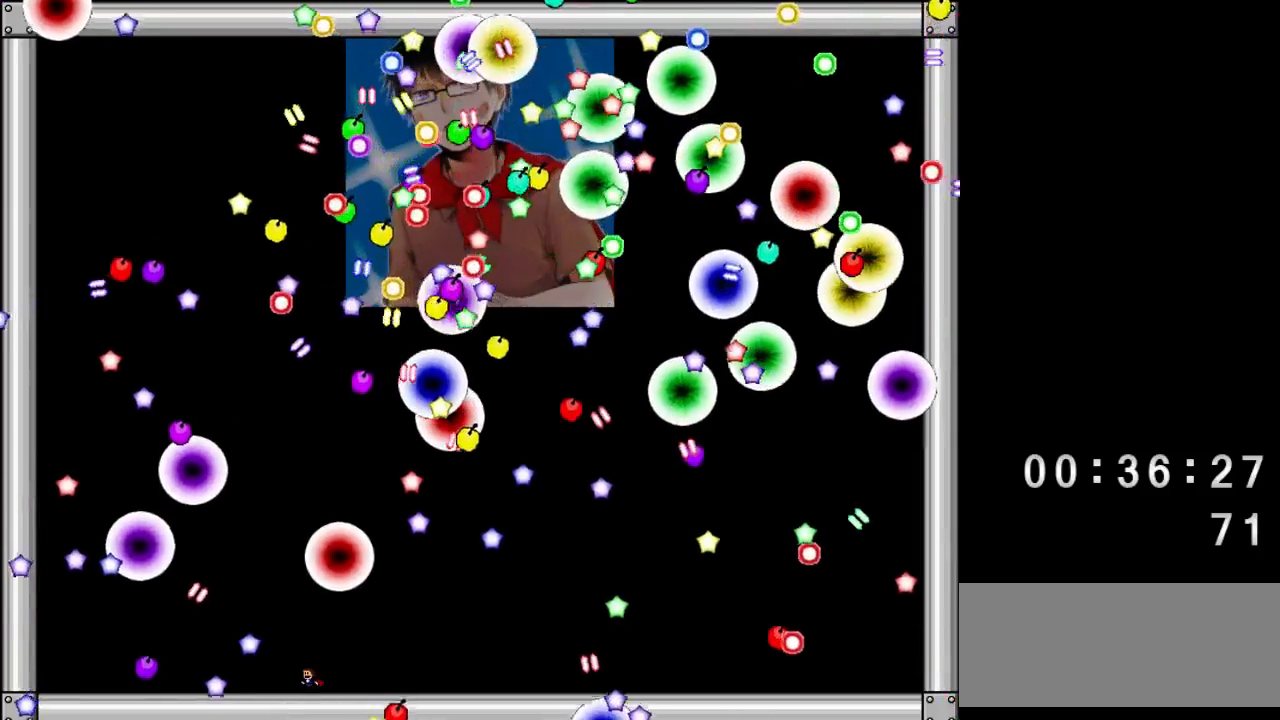
{"keys": [], "events": [[400, "left", "down"], [500, "left", "up"]]}
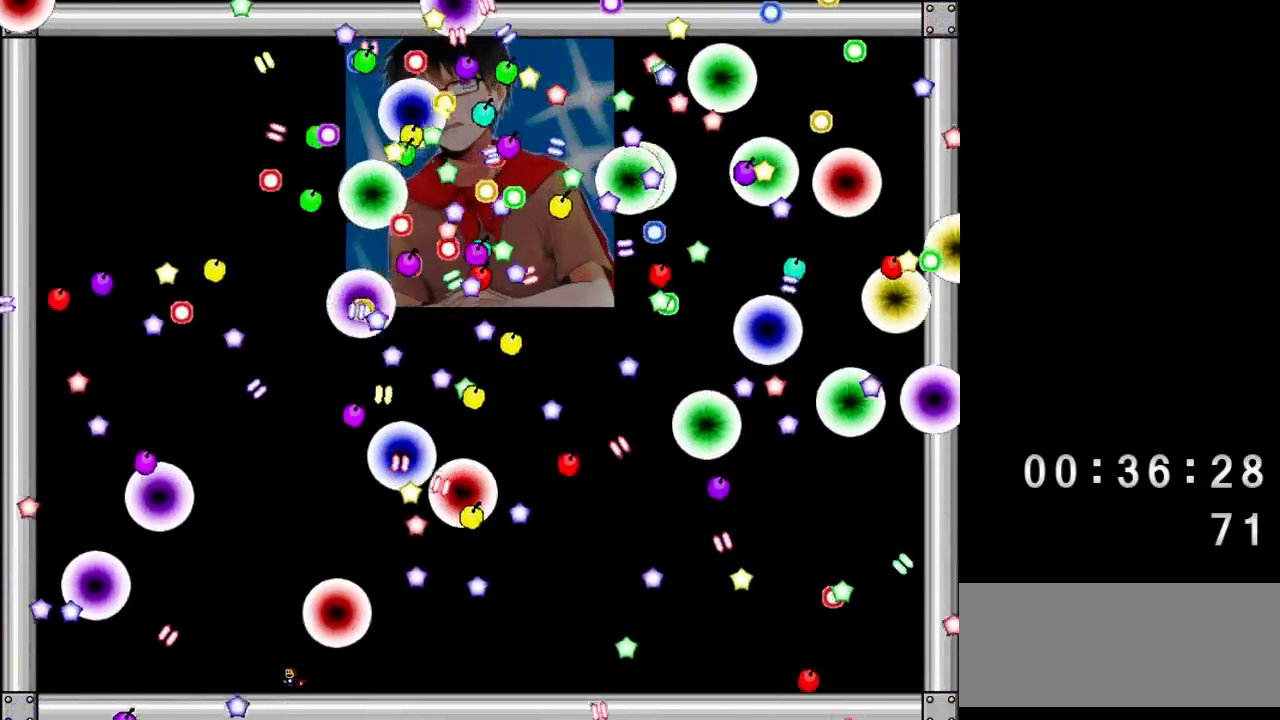
{"keys": [], "events": [[133, "left", "down"], [200, "left", "up"]]}
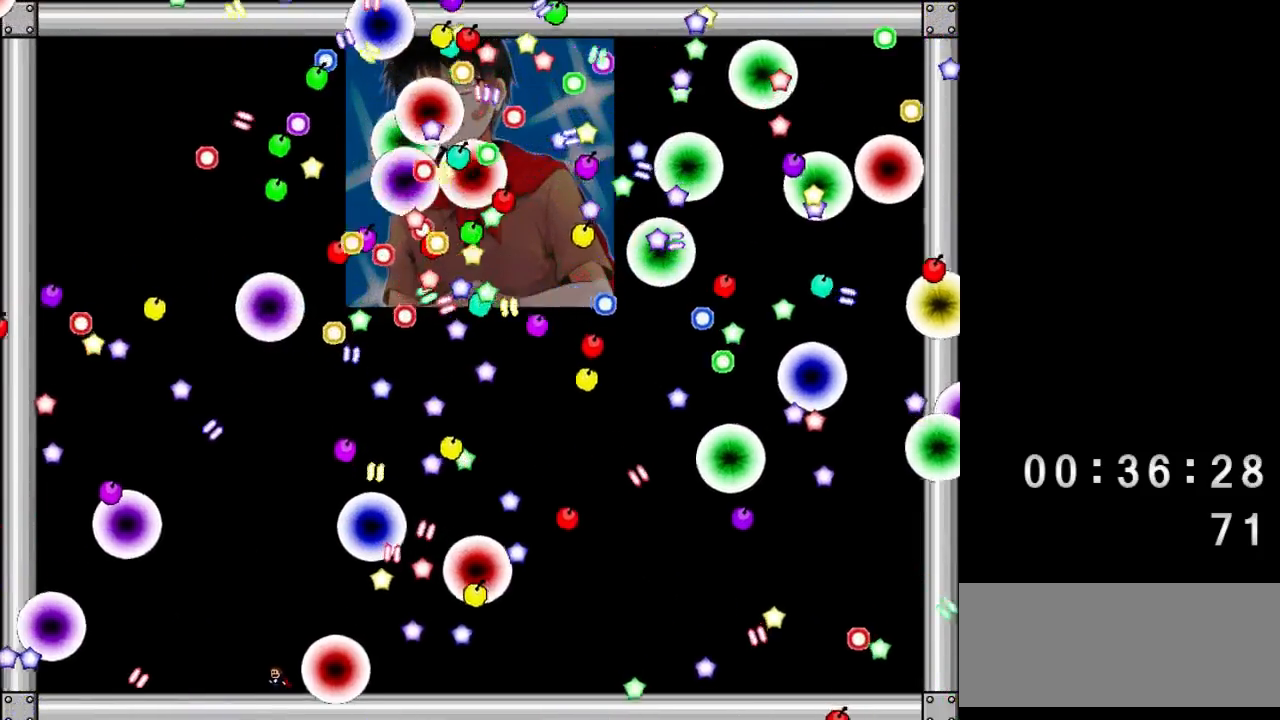
{"keys": [], "events": [[133, "left", "down"], [267, "left", "up"], [400, "left", "down"], [500, "left", "up"]]}
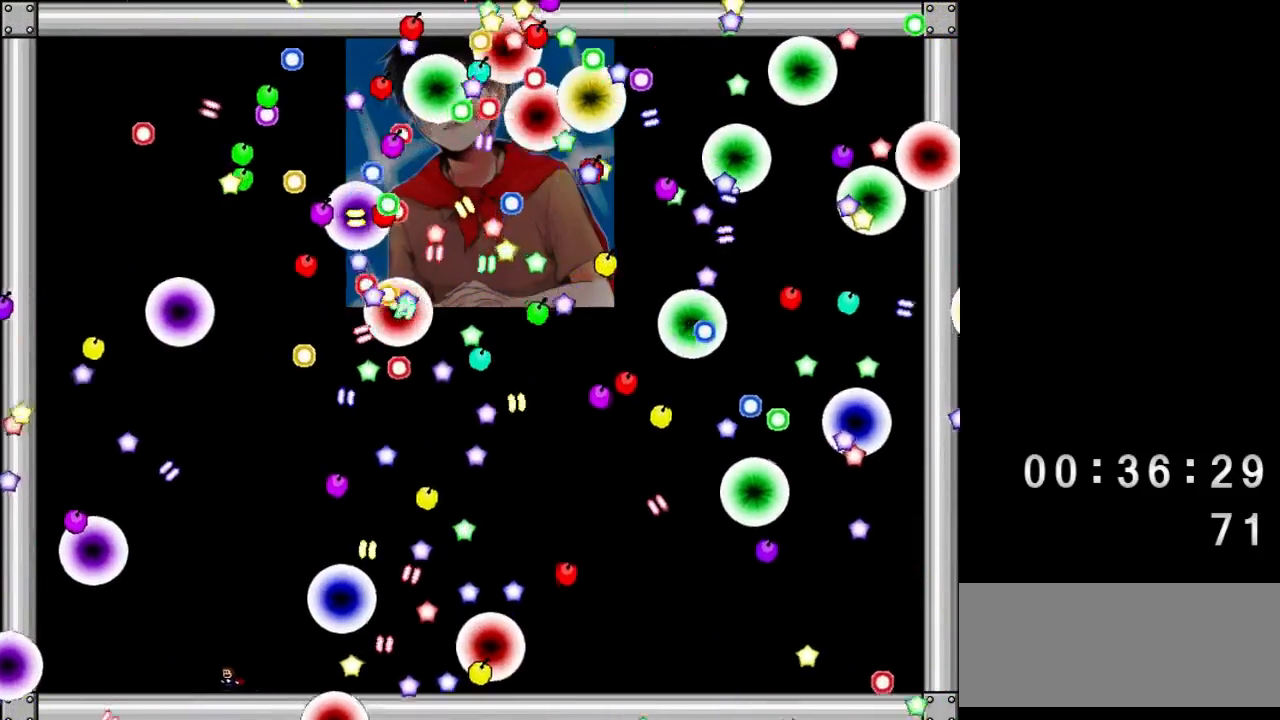
{"keys": ["right"], "events": [[200, "shift", "down"], [233, "right", "down"], [433, "shift", "up"]]}
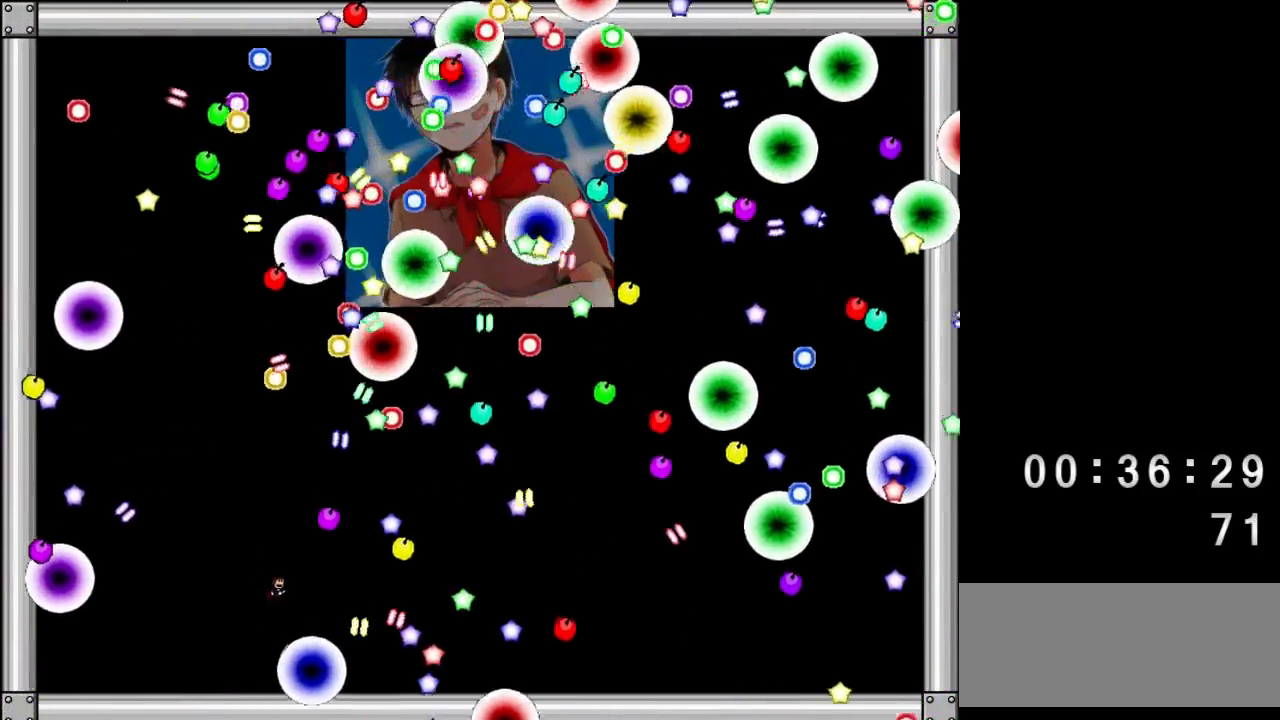
{"keys": [], "events": [[233, "right", "up"], [267, "shift", "down"], [300, "shift", "up"]]}
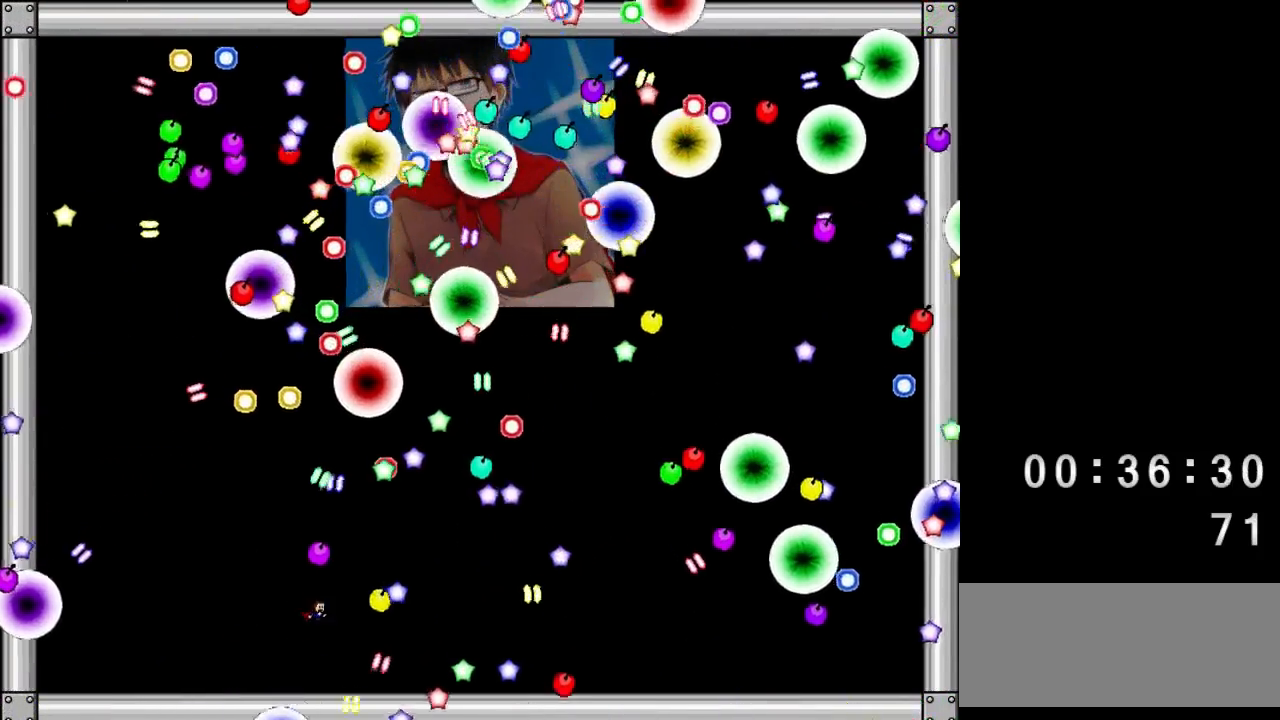
{"keys": ["right"], "events": [[100, "left", "down"], [200, "left", "up"], [400, "right", "down"], [400, "shift", "down"], [500, "shift", "up"]]}
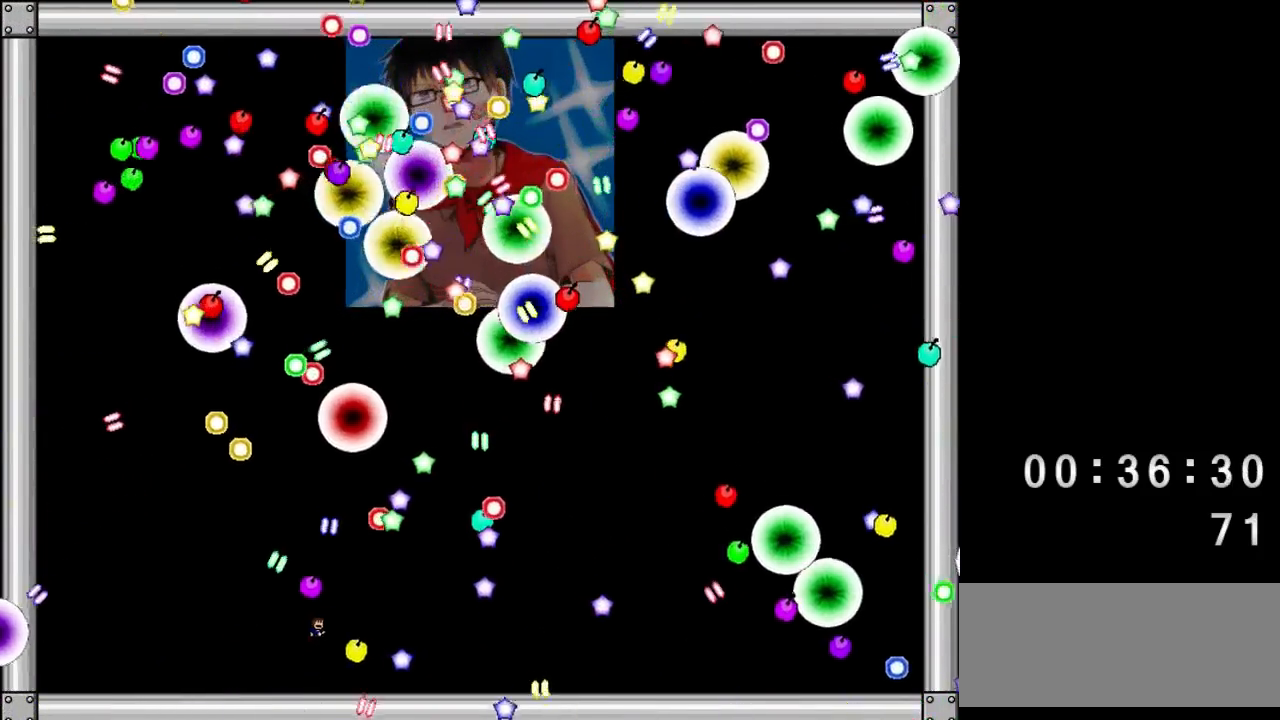
{"keys": [], "events": [[400, "right", "up"], [433, "shift", "down"], [467, "shift", "up"]]}
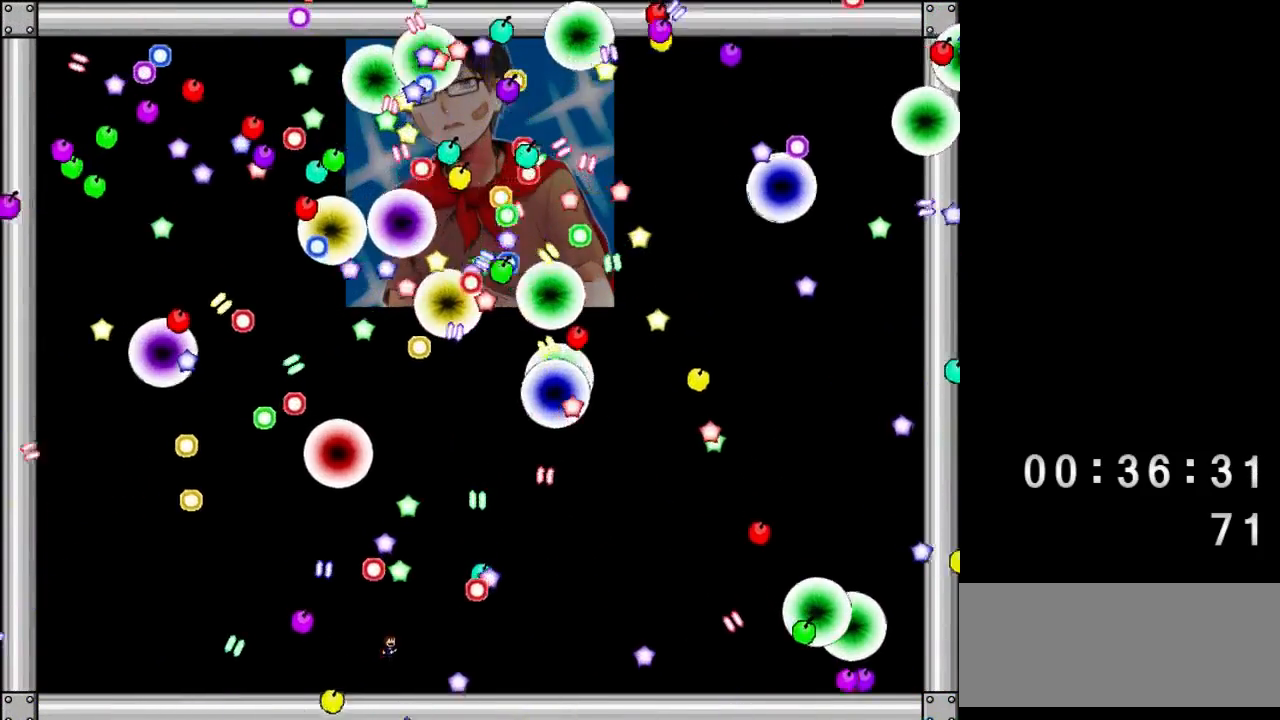
{"keys": ["right"], "events": [[67, "right", "down"], [167, "right", "up"], [500, "right", "down"]]}
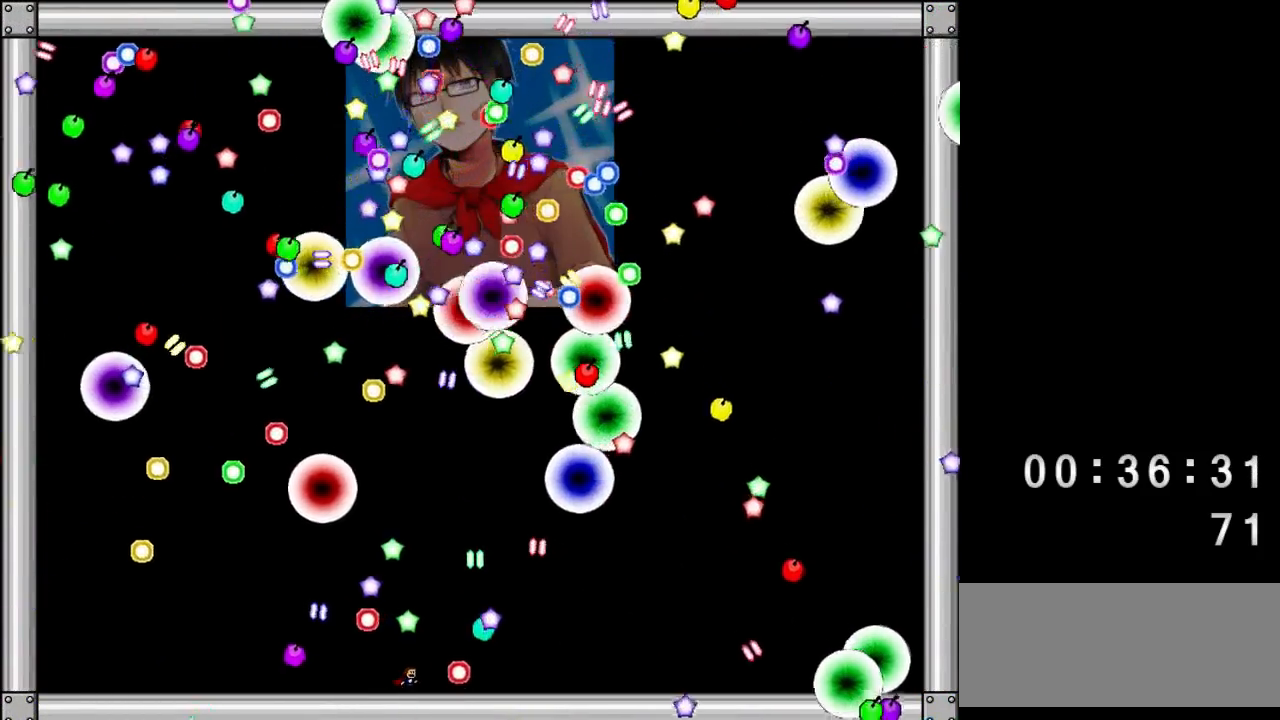
{"keys": [], "events": [[100, "right", "up"], [233, "right", "down"], [367, "right", "up"]]}
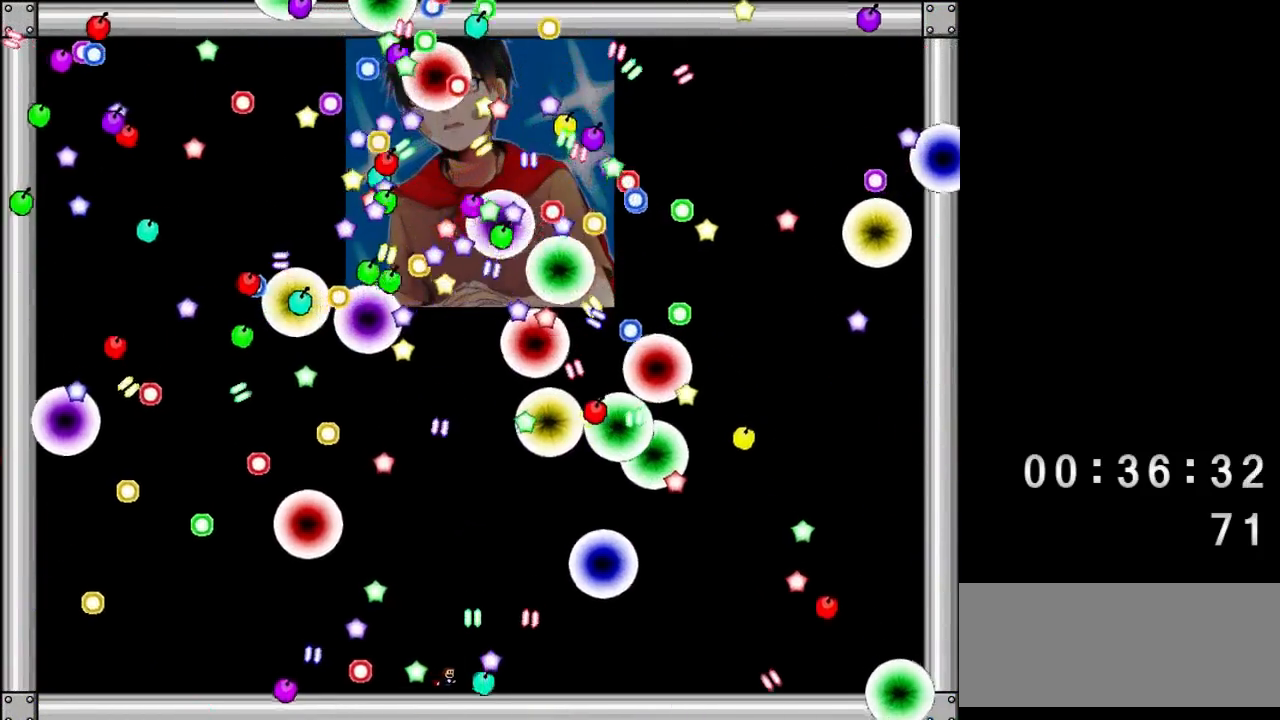
{"keys": [], "events": [[33, "shift", "down"], [67, "left", "down"], [100, "shift", "up"], [167, "left", "up"], [417, "shift", "down"], [467, "shift", "up"]]}
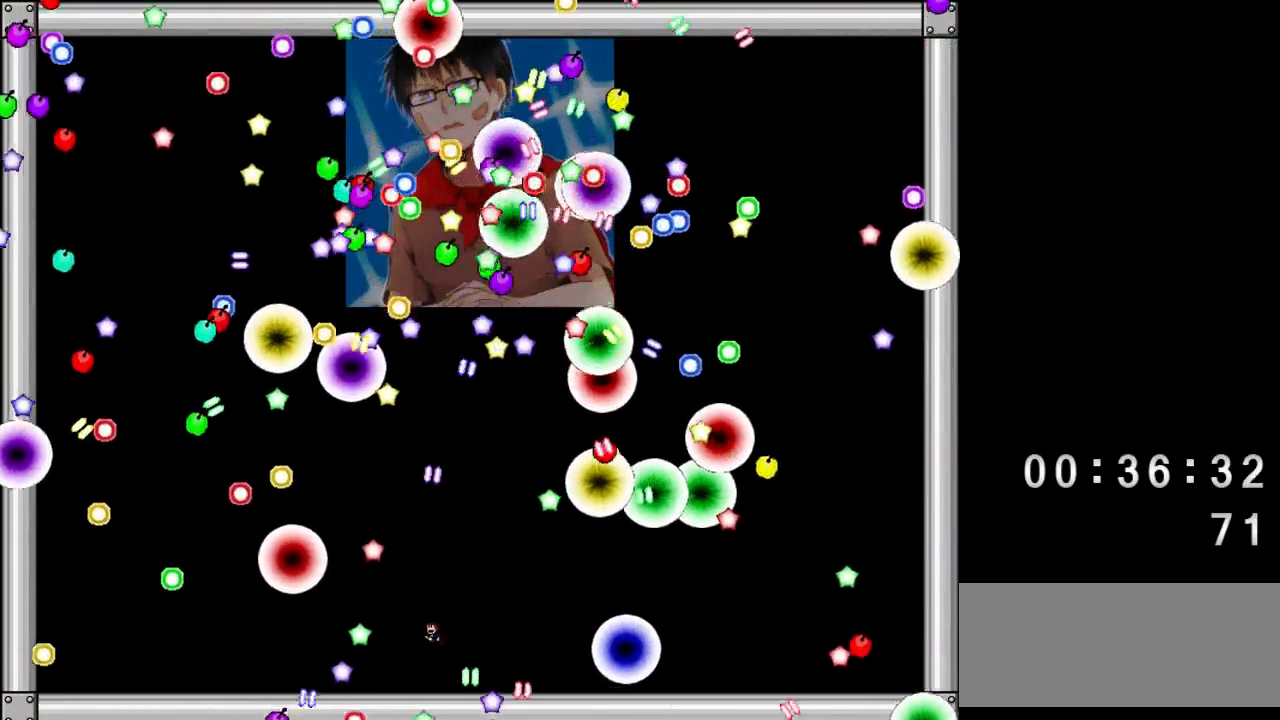
{"keys": [], "events": [[100, "left", "down"], [167, "left", "up"]]}
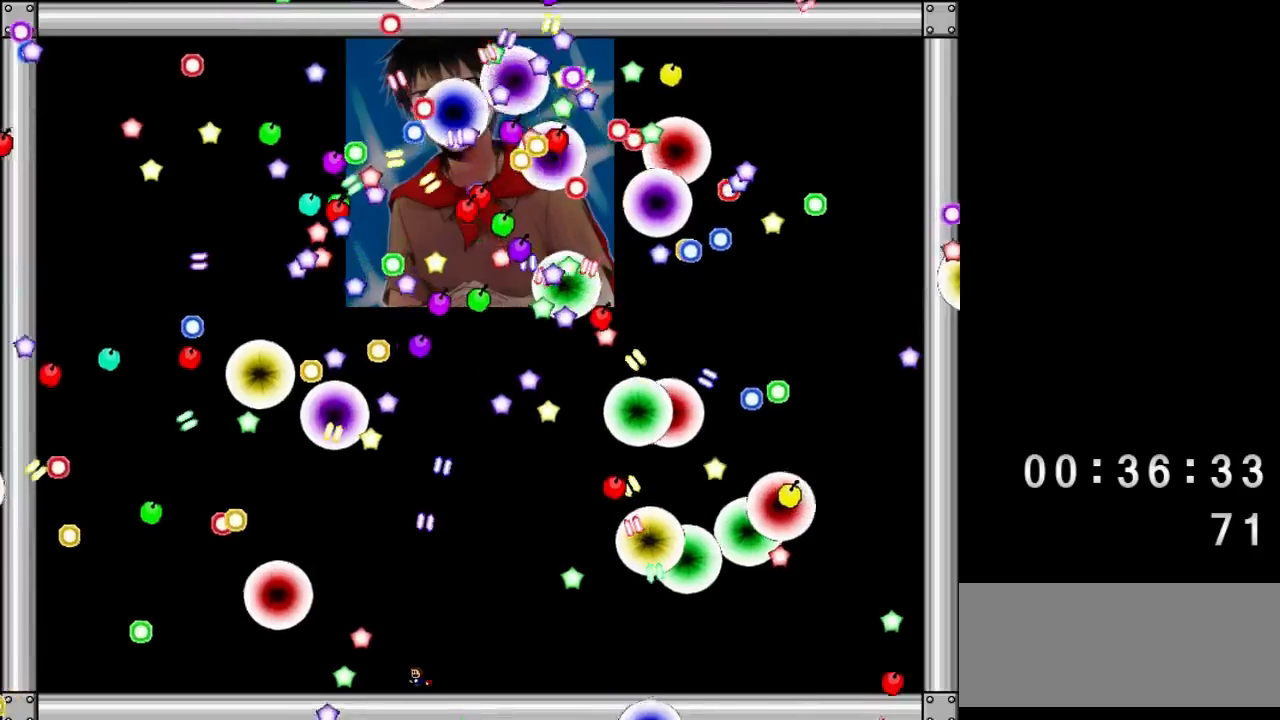
{"keys": [], "events": [[183, "right", "down"], [383, "right", "up"]]}
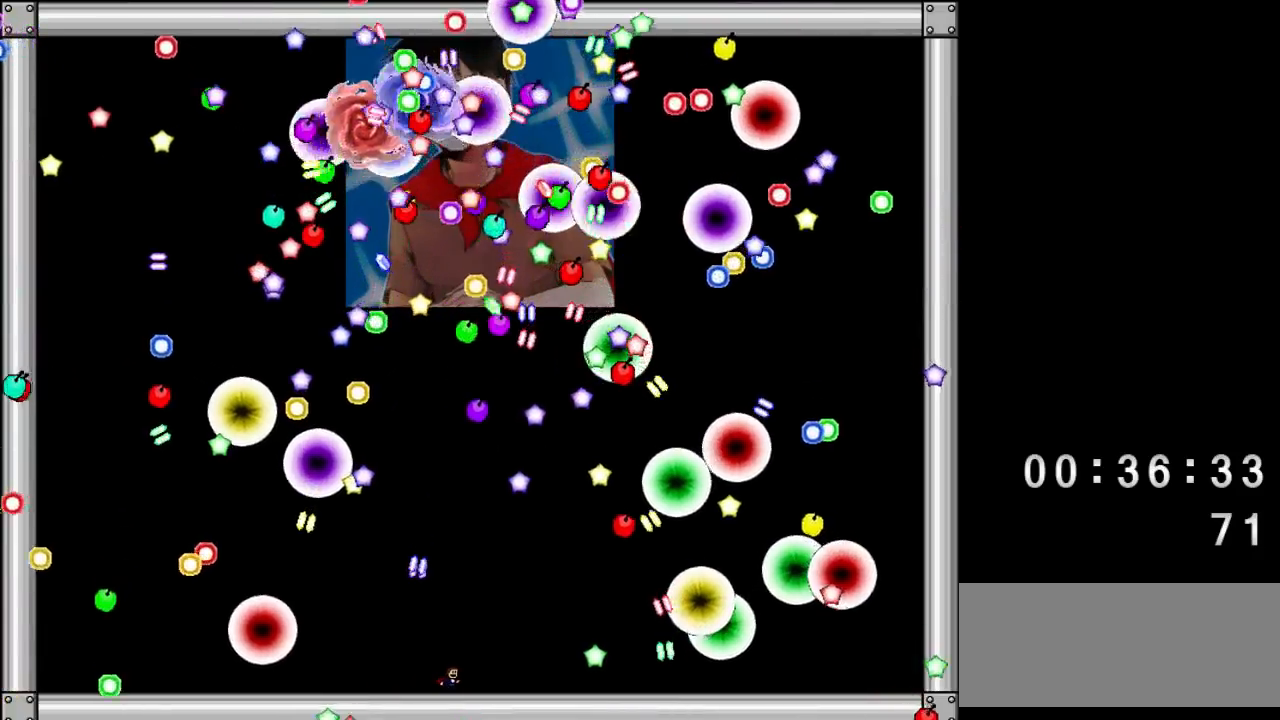
{"keys": [], "events": [[383, "left", "down"], [500, "left", "up"]]}
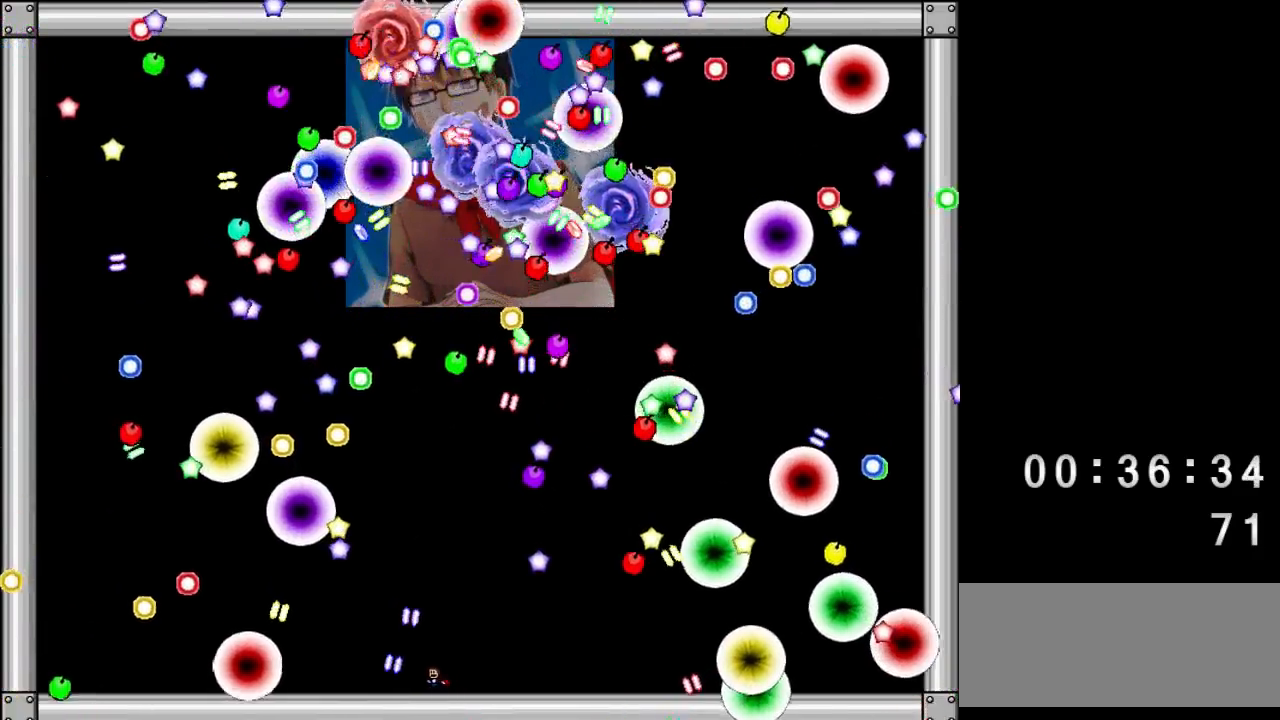
{"keys": ["shift"], "events": [[433, "shift", "down"]]}
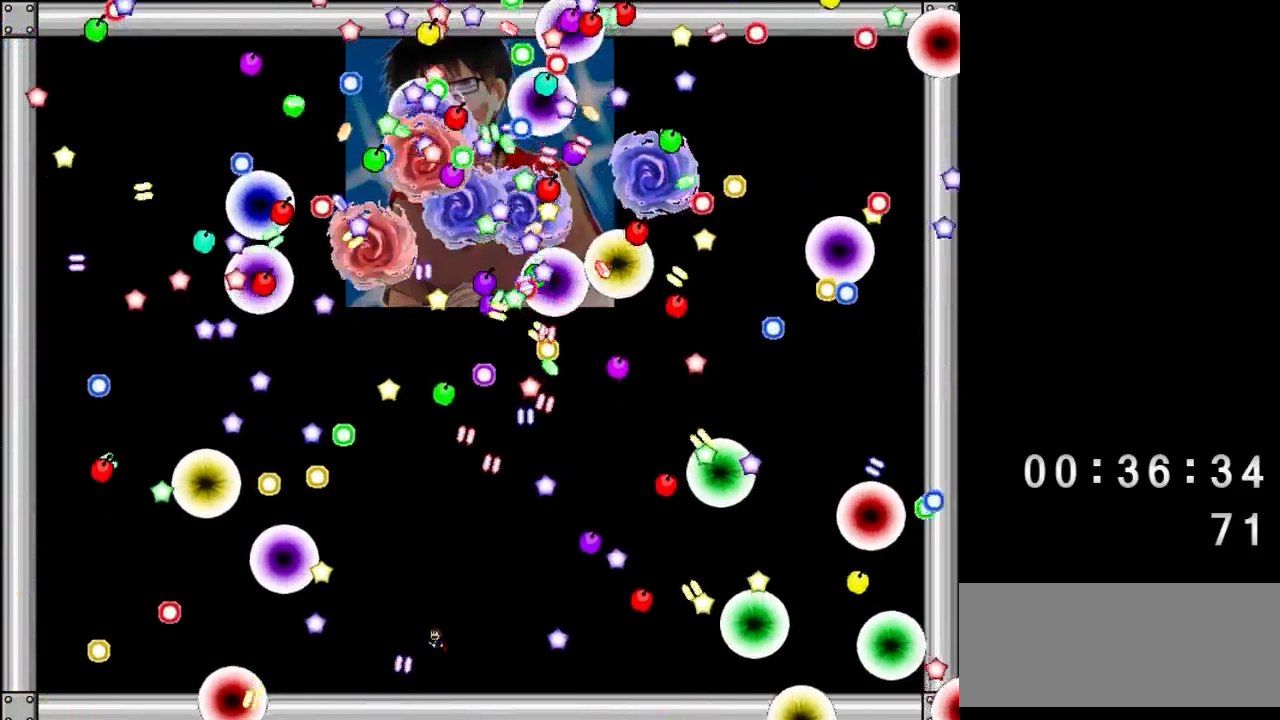
{"keys": [], "events": [[33, "left", "down"], [67, "shift", "up"], [367, "shift", "down"], [383, "left", "up"], [433, "shift", "up"]]}
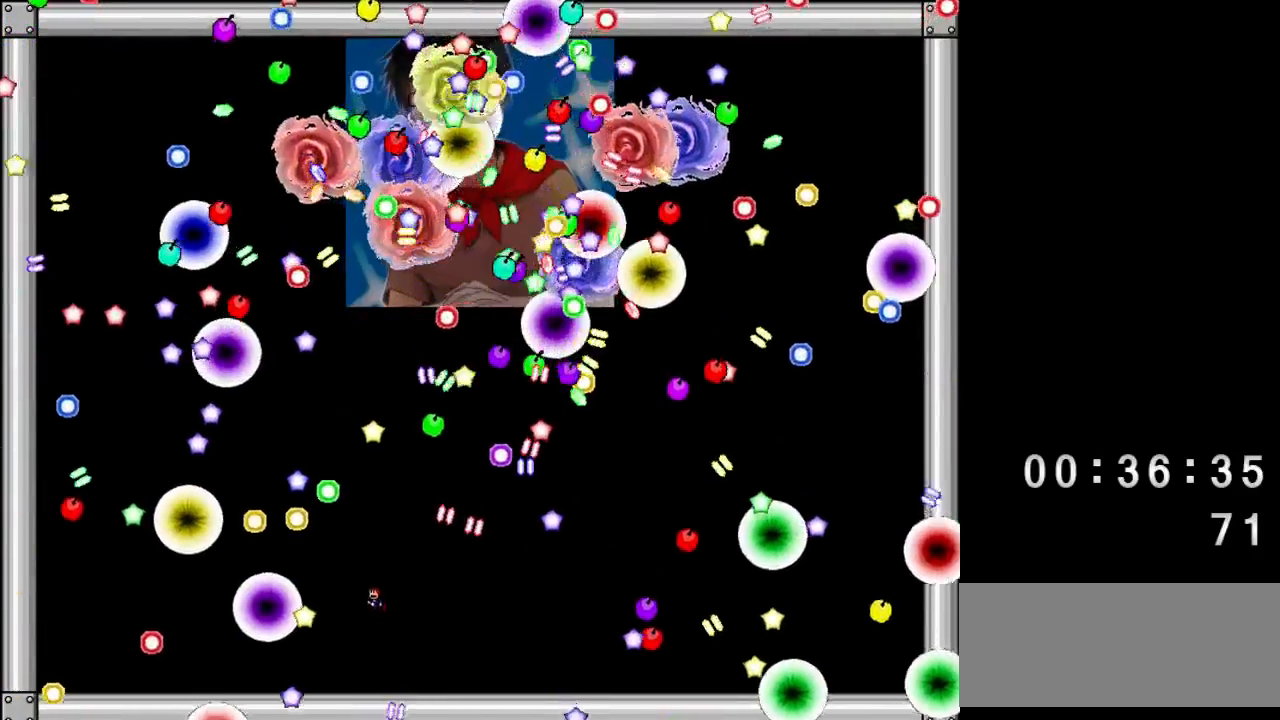
{"keys": [], "events": [[233, "left", "down"], [350, "left", "up"]]}